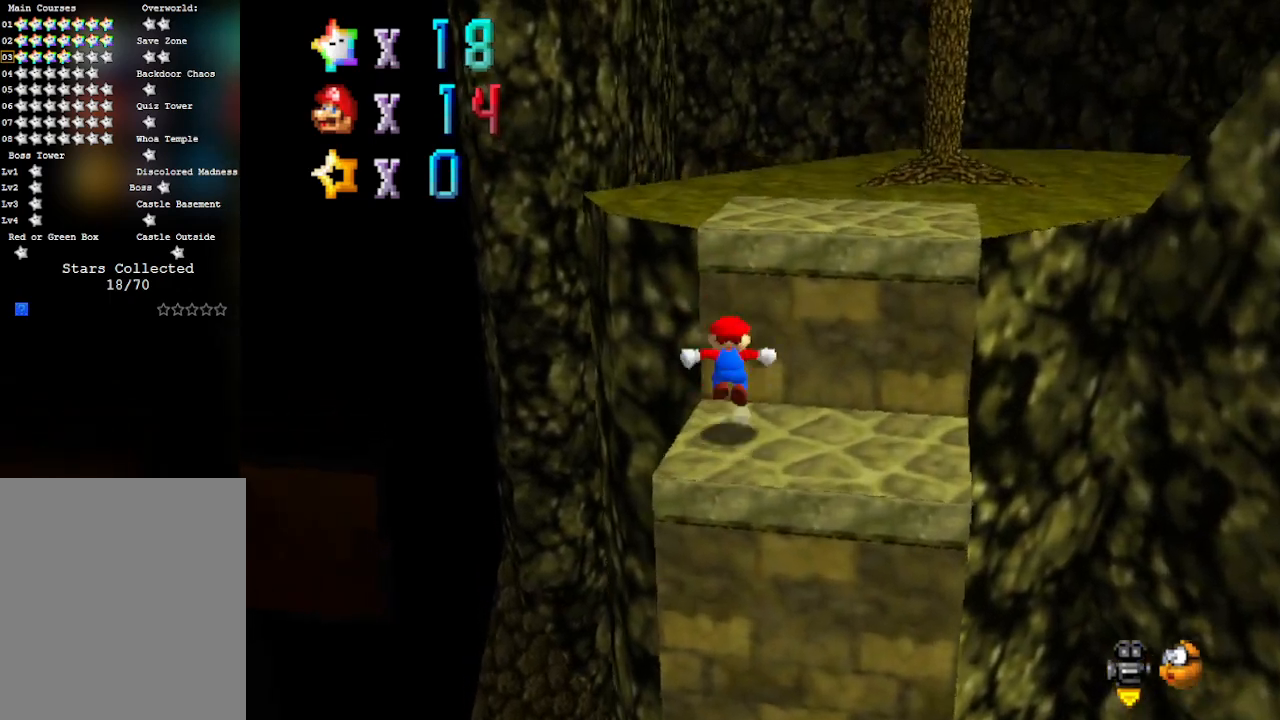
Gameplay with a controller (Nintendo layout); each line is a JSON object with the inputs held at the frame after it. "events" lists button and stick changes between this image and that frame as [ms after this image, input, new state], when the widget could be followed in between. Not read: L3 R3 Z.
{"buttons": [], "left_stick": "up-right", "events": [[50, "left_stick", "up"], [217, "left_stick", "center"], [367, "left_stick", "right"], [433, "A", "up"], [433, "left_stick", "up-right"]]}
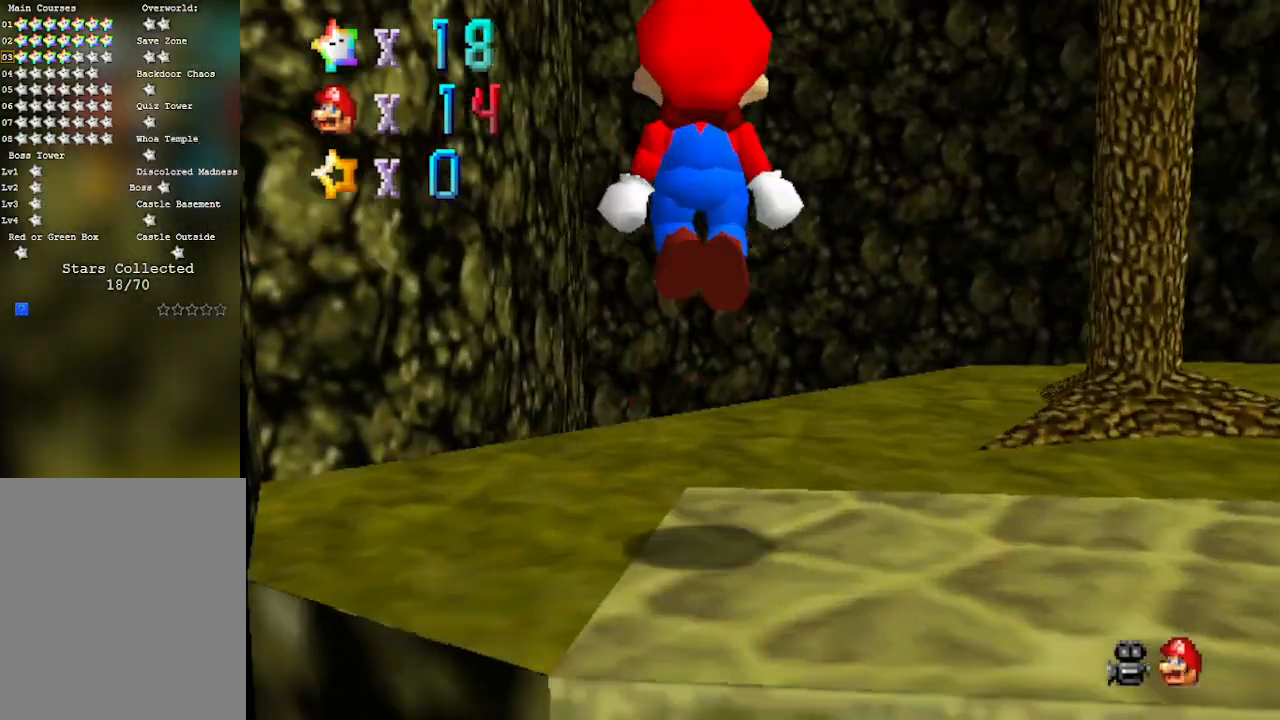
{"buttons": [], "left_stick": "center", "events": [[33, "left_stick", "center"], [233, "C_UP", "down"], [233, "left_stick", "up"], [433, "C_UP", "up"], [483, "left_stick", "center"]]}
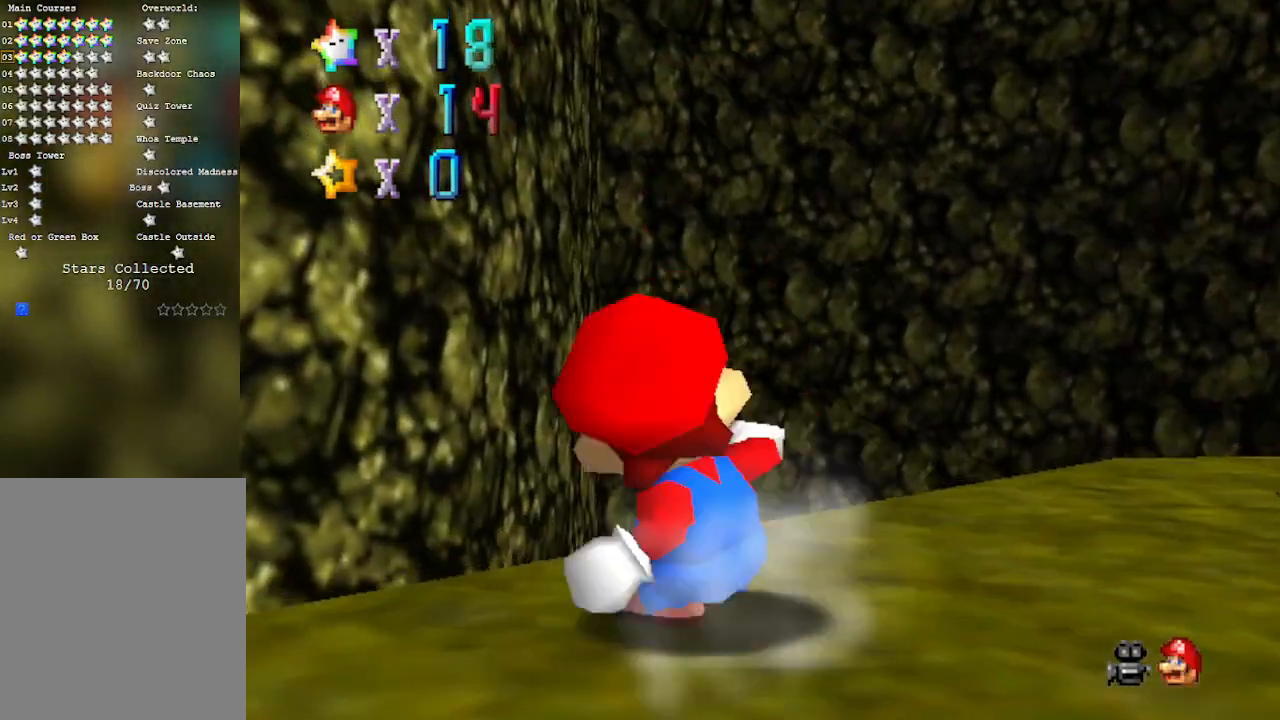
{"buttons": [], "left_stick": "center", "events": [[283, "C_UP", "down"], [433, "C_UP", "up"]]}
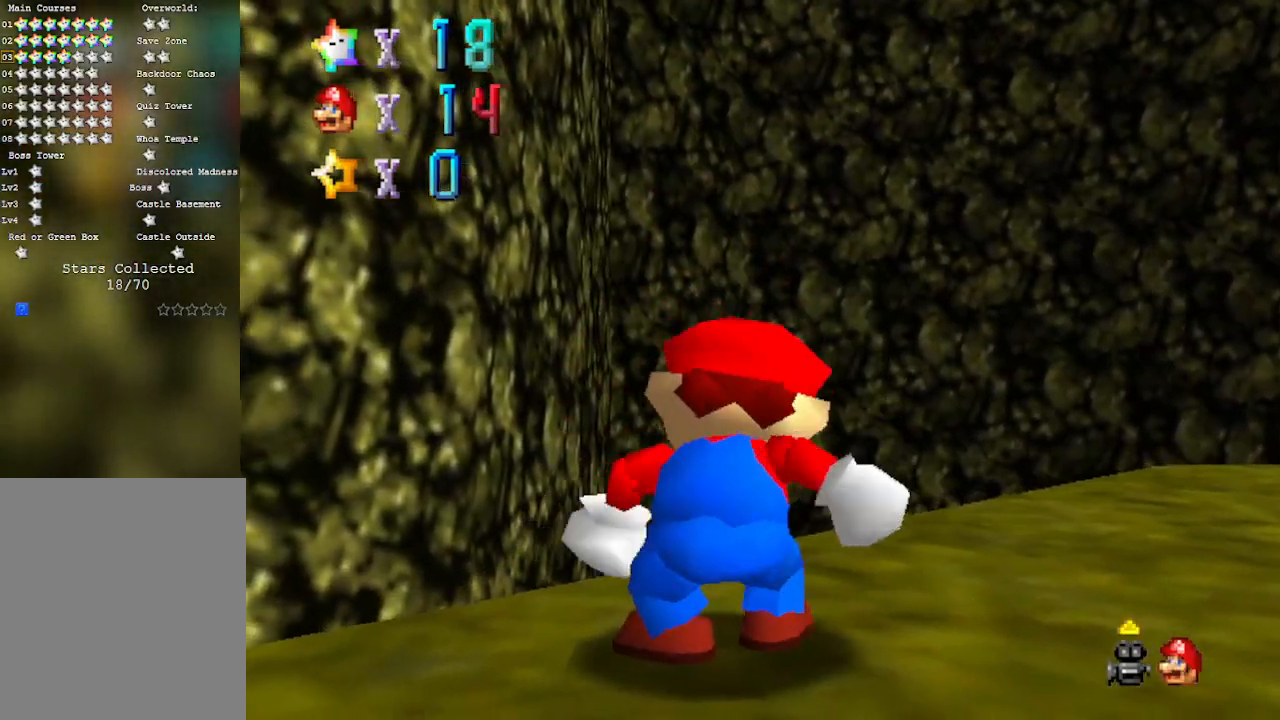
{"buttons": [], "left_stick": "up", "events": [[217, "left_stick", "up"]]}
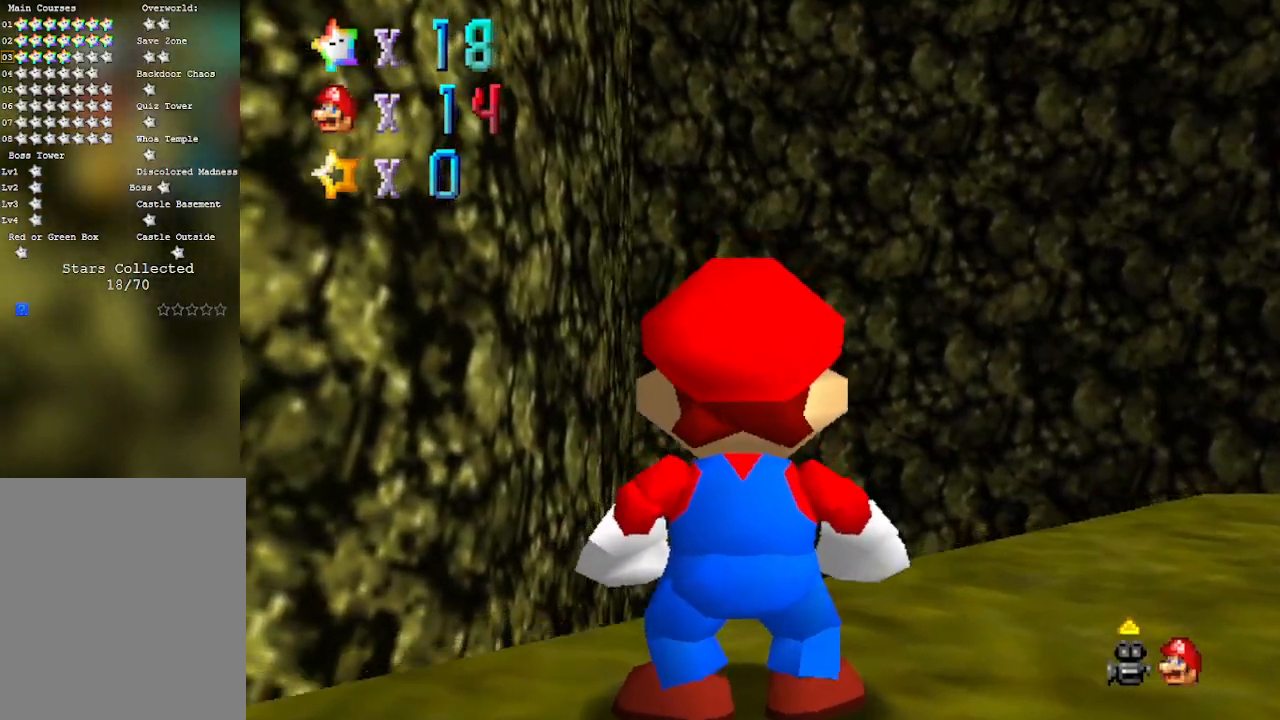
{"buttons": [], "left_stick": "up", "events": []}
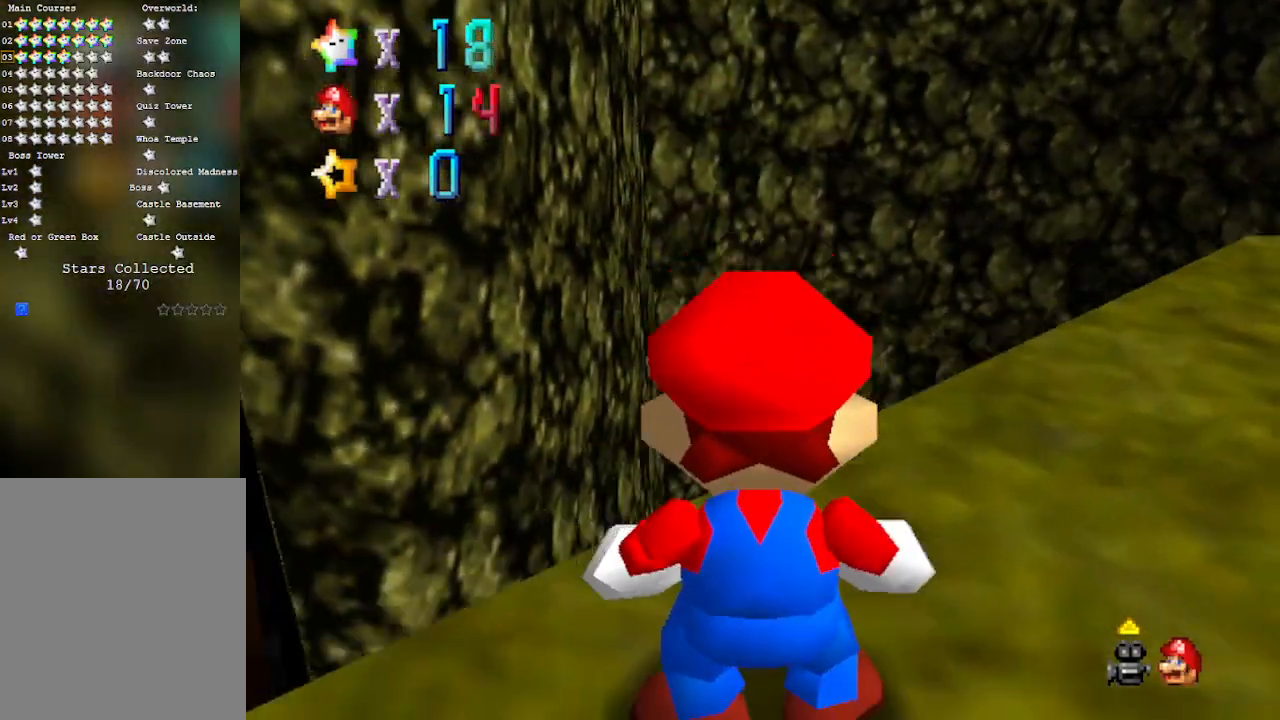
{"buttons": [], "left_stick": "up-right", "events": [[150, "left_stick", "up-right"]]}
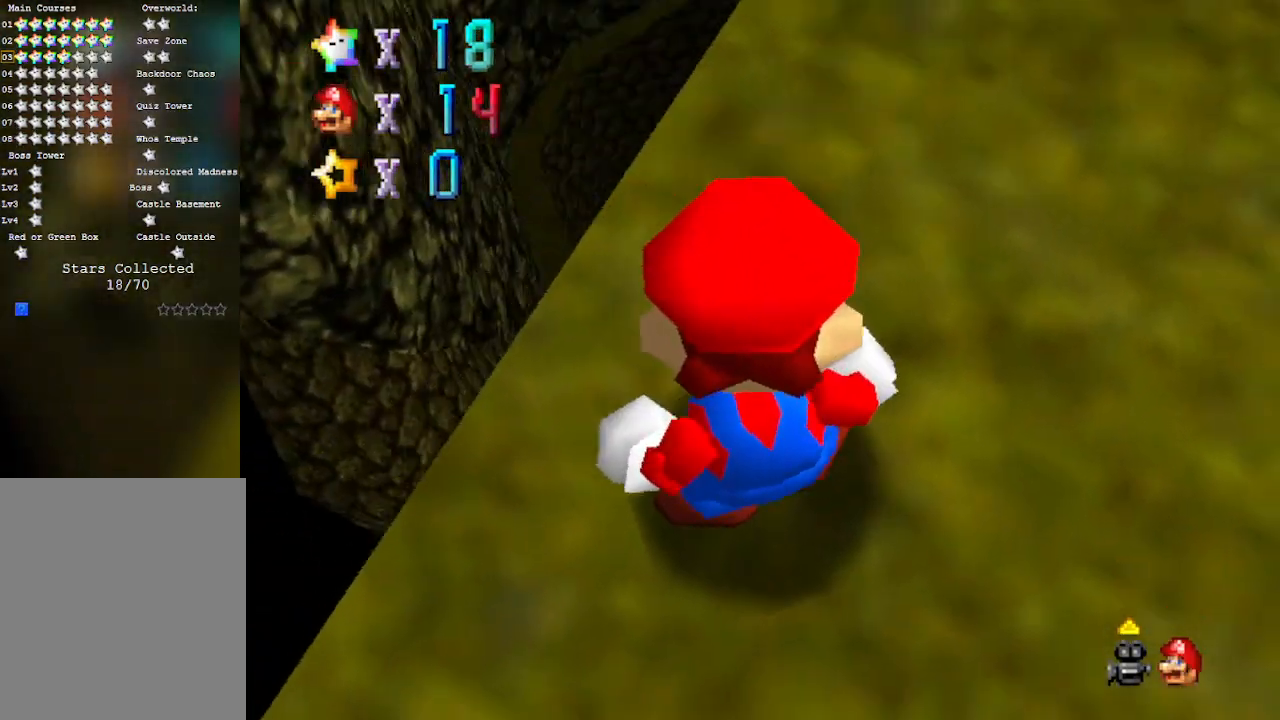
{"buttons": [], "left_stick": "center", "events": [[83, "left_stick", "right"], [400, "left_stick", "center"]]}
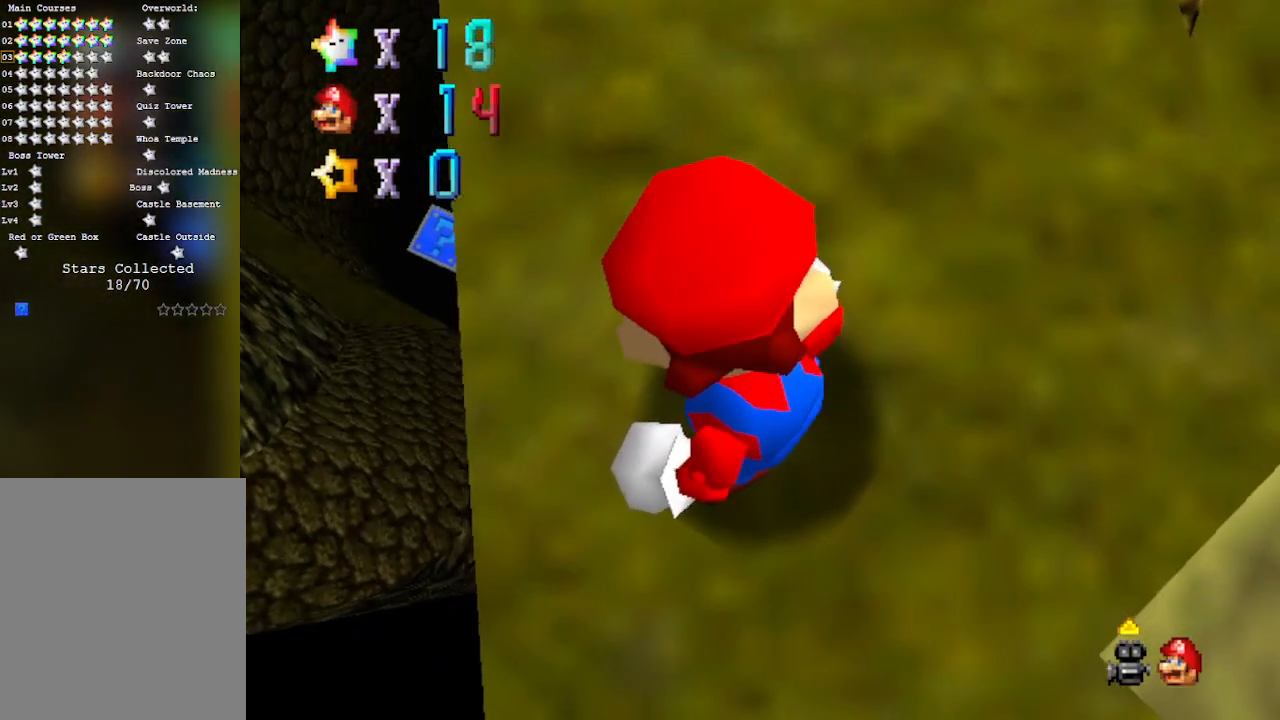
{"buttons": [], "left_stick": "center", "events": [[50, "left_stick", "right"], [150, "B", "down"], [183, "left_stick", "center"], [333, "B", "up"]]}
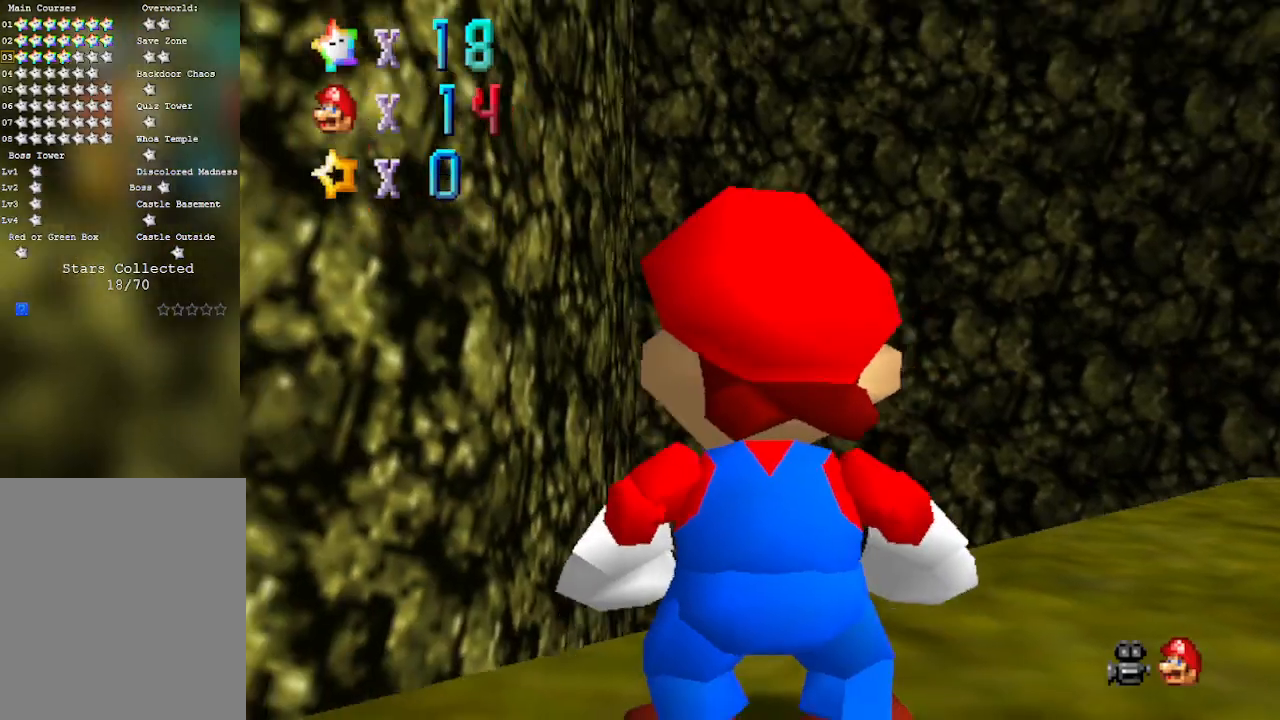
{"buttons": [], "left_stick": "center", "events": [[50, "C_DOWN", "down"], [267, "C_DOWN", "up"]]}
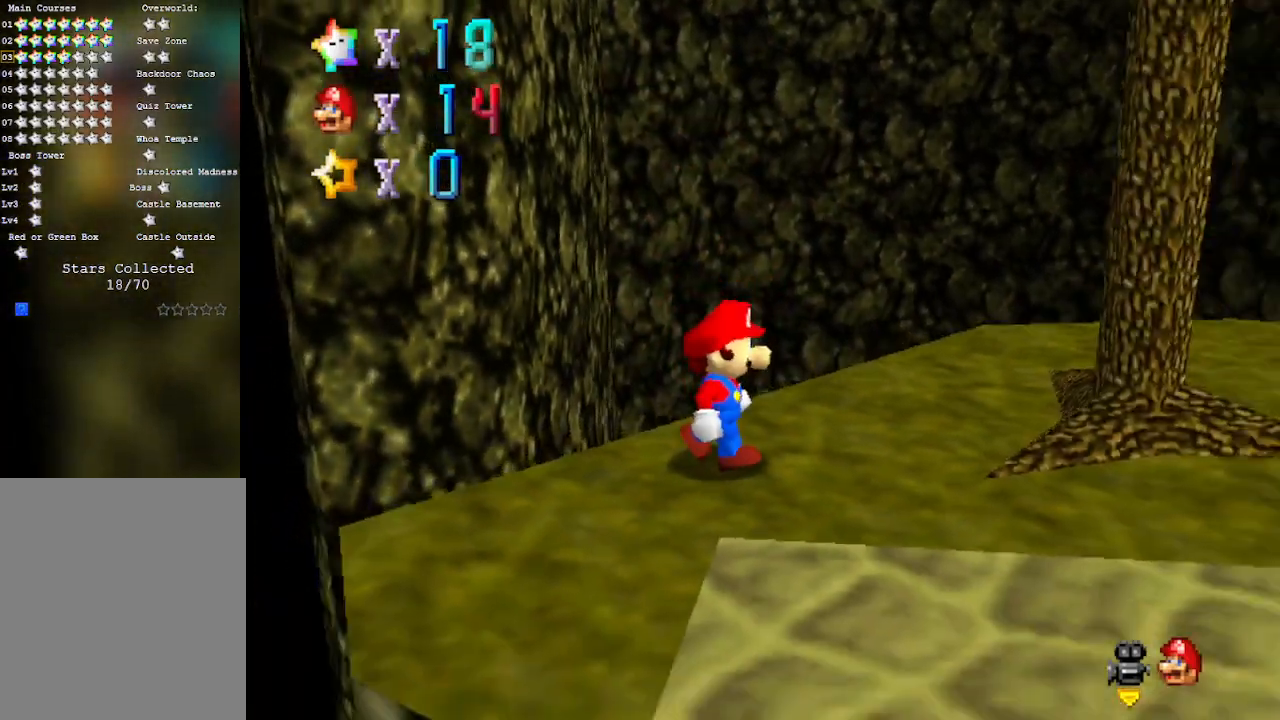
{"buttons": ["C_DOWN", "C_LEFT"], "left_stick": "center", "events": [[433, "C_DOWN", "down"], [467, "C_LEFT", "down"]]}
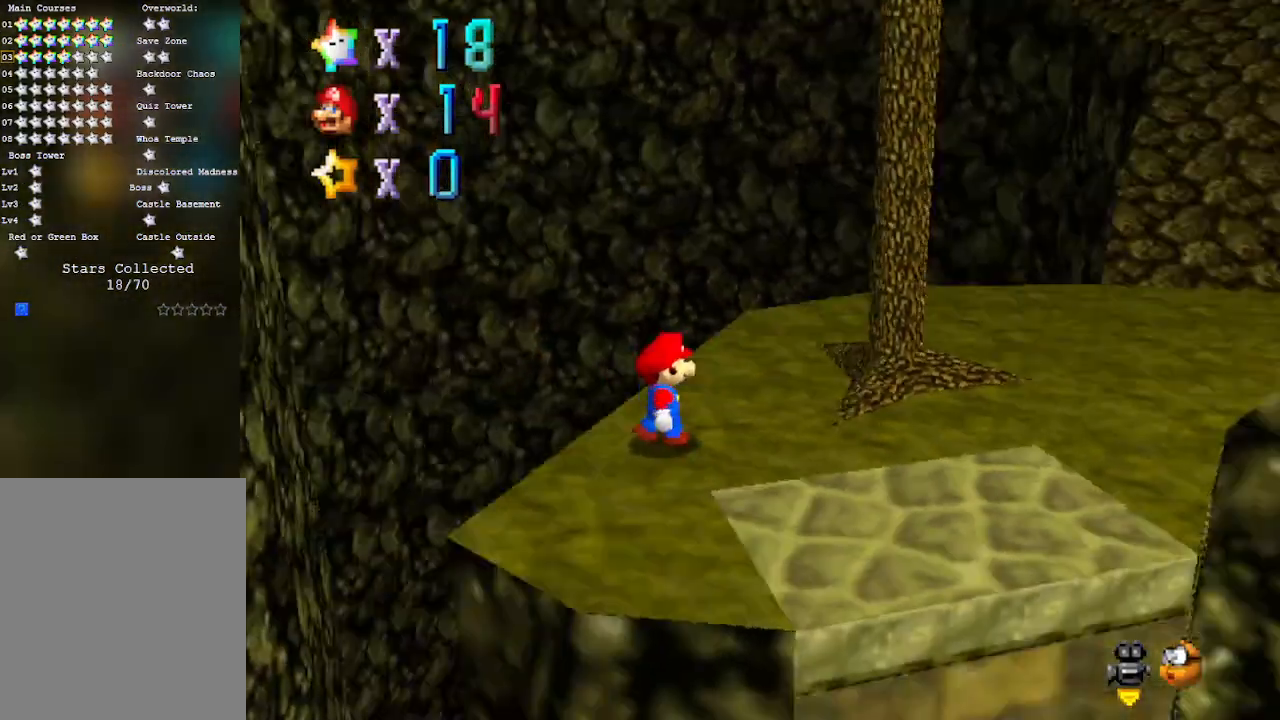
{"buttons": [], "left_stick": "up-left", "events": [[33, "left_stick", "up-right"], [50, "C_DOWN", "up"], [150, "C_LEFT", "up"], [333, "left_stick", "up-left"]]}
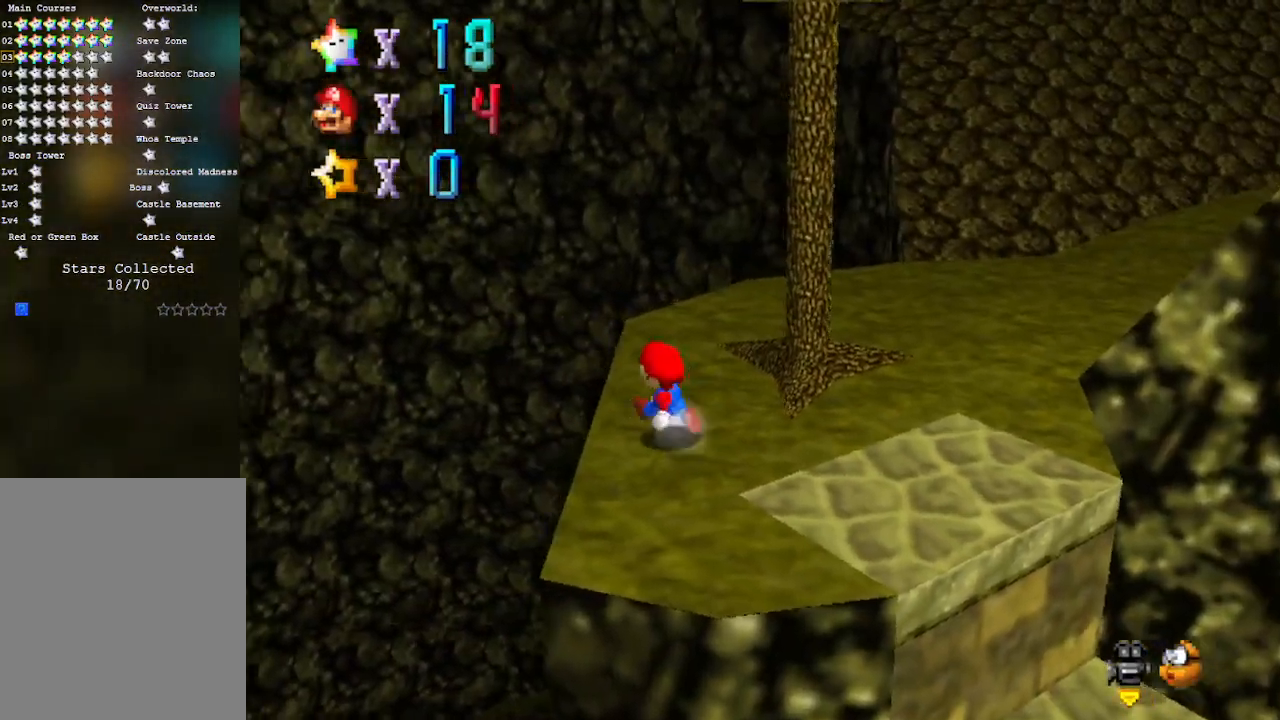
{"buttons": [], "left_stick": "up-left", "events": [[183, "A", "down"], [333, "A", "up"]]}
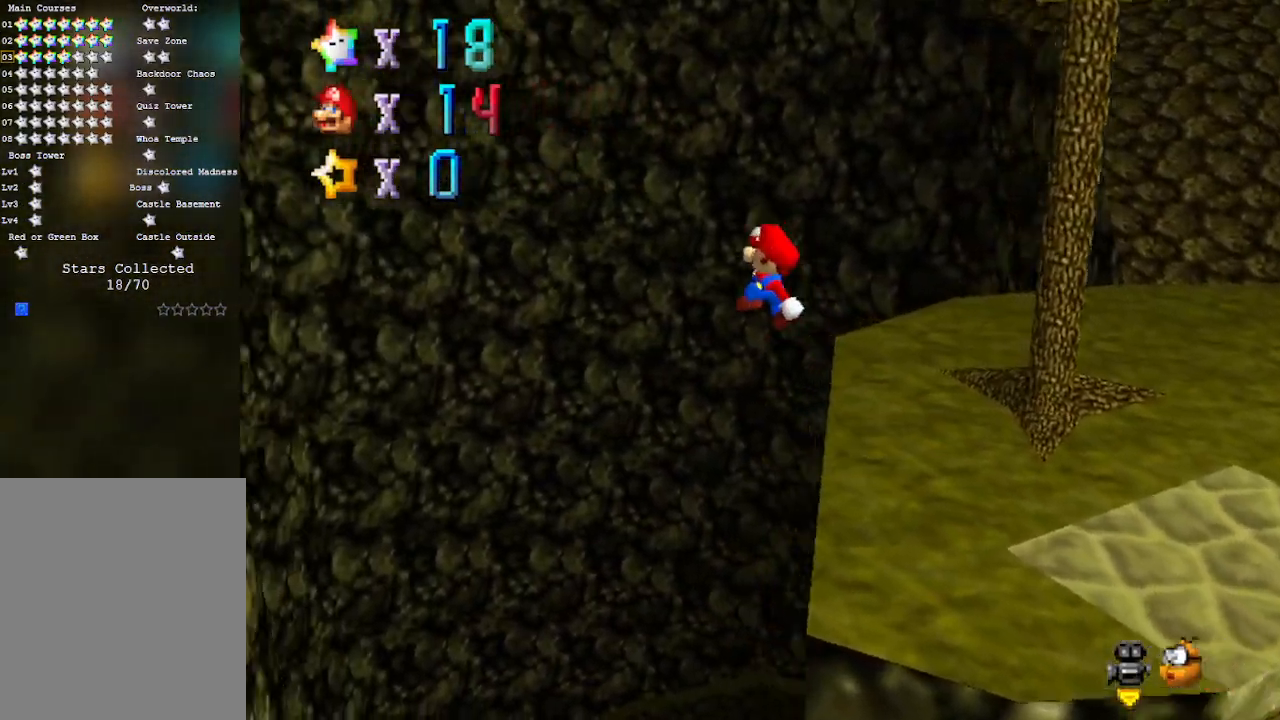
{"buttons": [], "left_stick": "up-right", "events": [[333, "C_RIGHT", "down"], [367, "left_stick", "up"], [500, "C_RIGHT", "up"], [500, "left_stick", "up-right"]]}
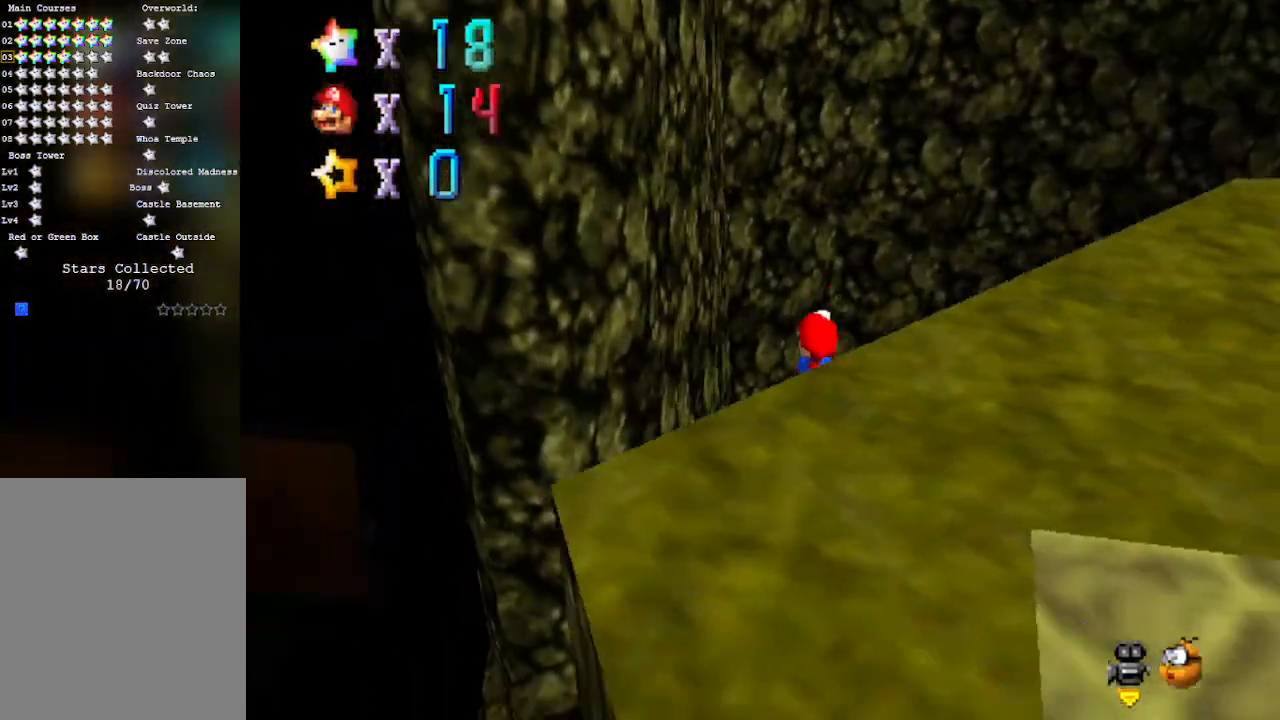
{"buttons": [], "left_stick": "up-left", "events": [[267, "C_LEFT", "down"], [300, "left_stick", "up"], [400, "left_stick", "up-left"], [433, "C_LEFT", "up"]]}
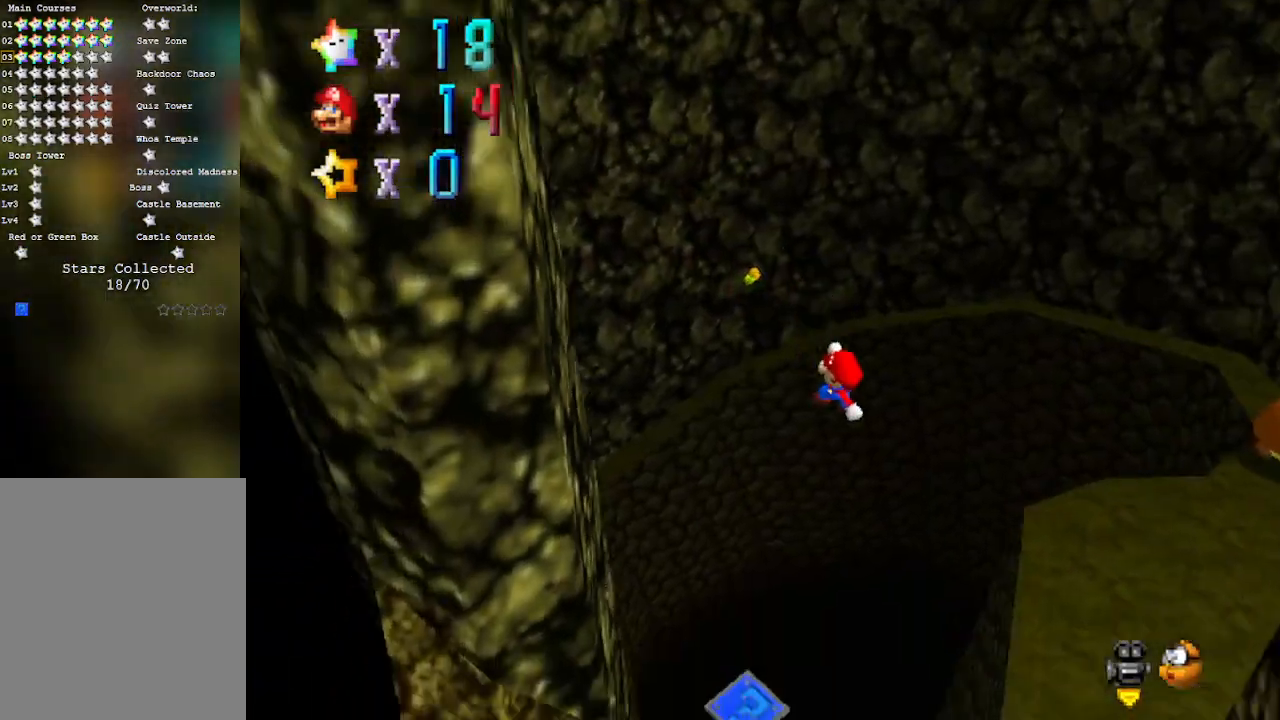
{"buttons": [], "left_stick": "down-right", "events": [[50, "C_RIGHT", "down"], [250, "C_RIGHT", "up"], [250, "left_stick", "center"], [300, "left_stick", "down-right"]]}
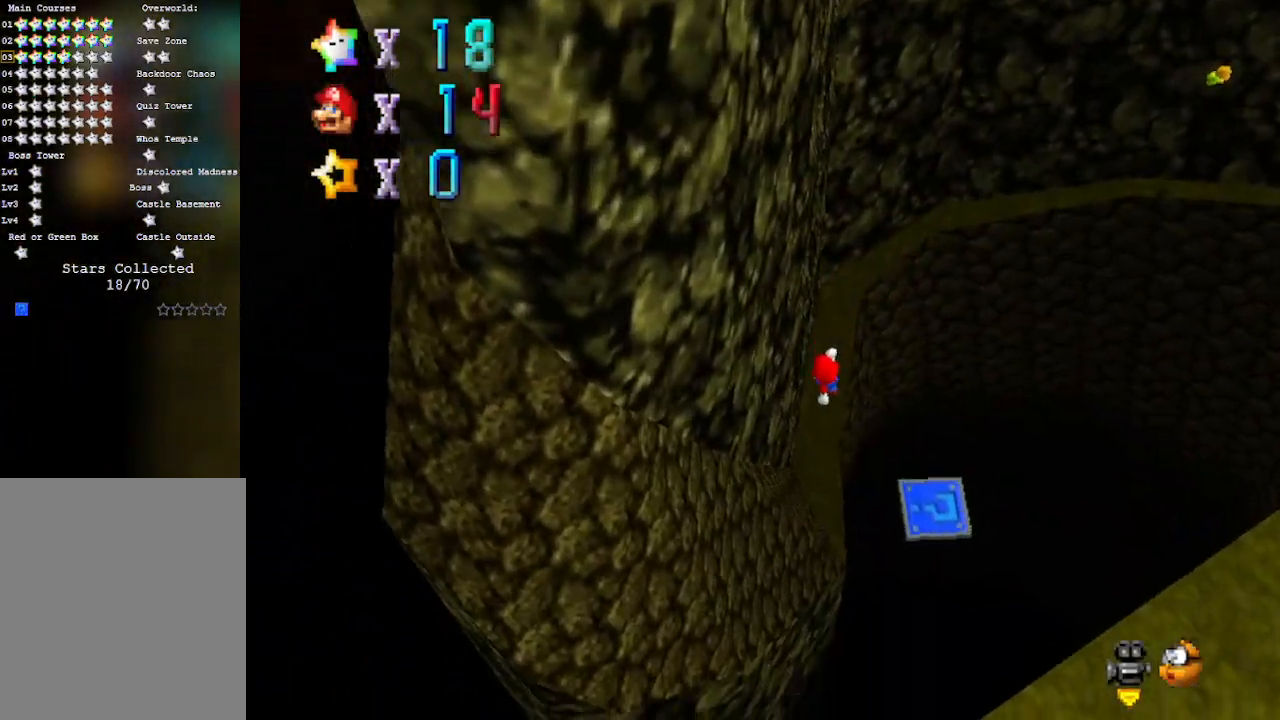
{"buttons": [], "left_stick": "up-right", "events": [[50, "left_stick", "up-right"], [267, "left_stick", "down-right"], [433, "left_stick", "up-right"]]}
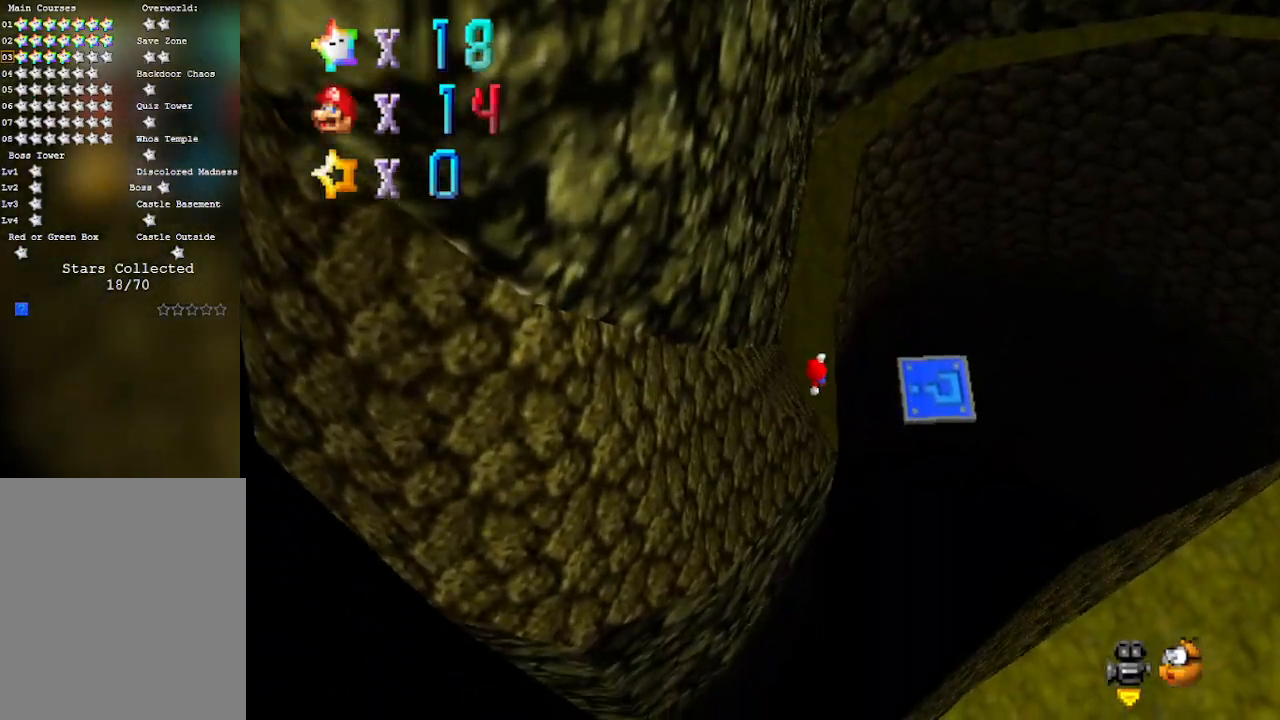
{"buttons": [], "left_stick": "down", "events": [[83, "B", "down"], [367, "B", "up"], [433, "left_stick", "down"]]}
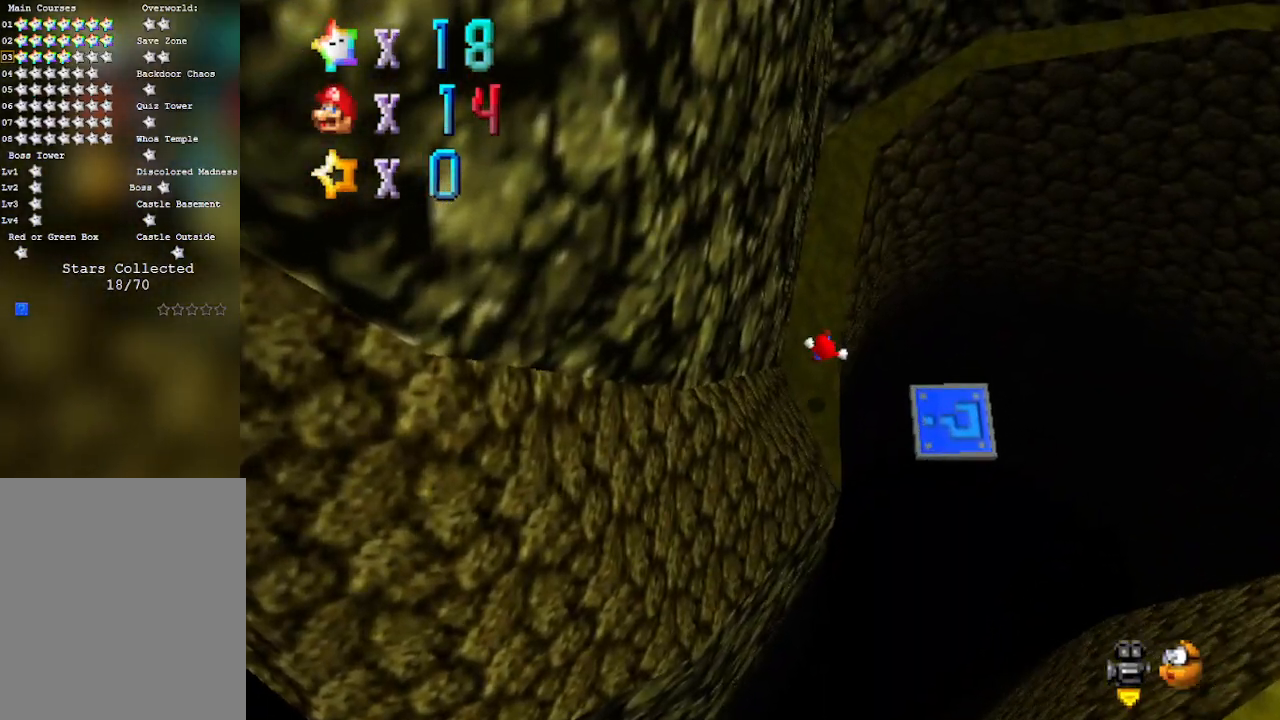
{"buttons": [], "left_stick": "center", "events": [[233, "left_stick", "center"]]}
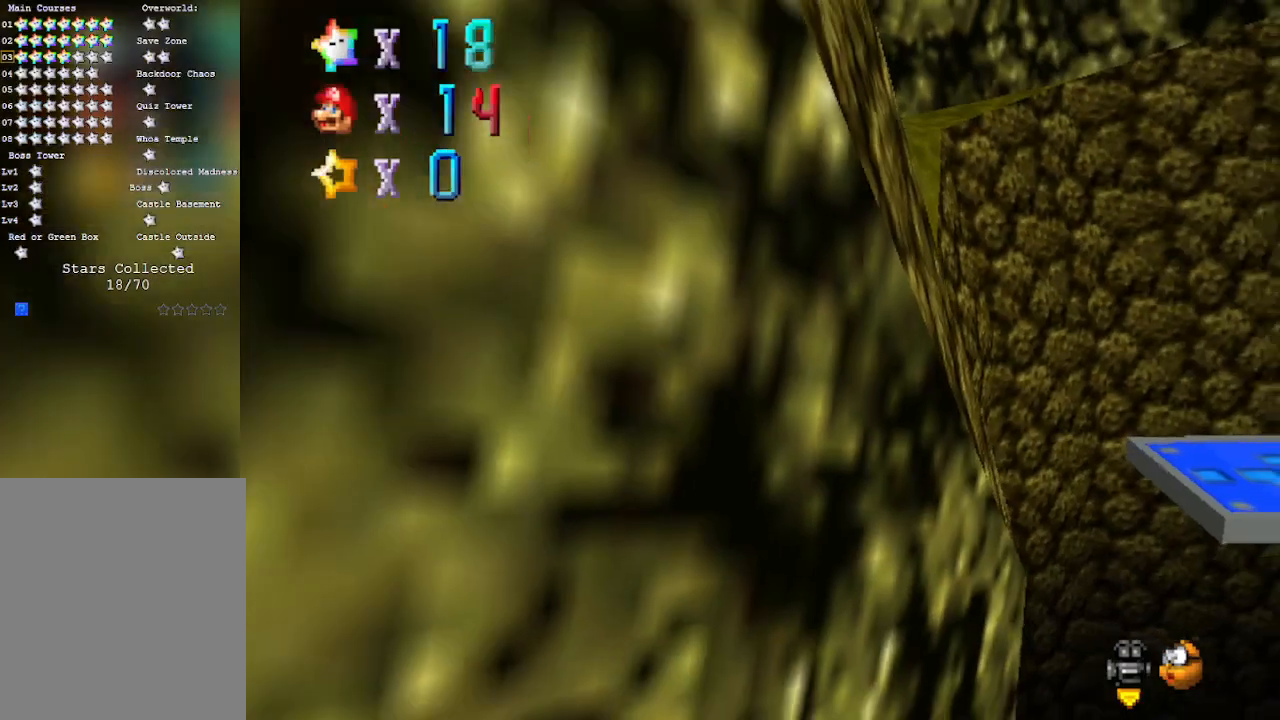
{"buttons": [], "left_stick": "center", "events": []}
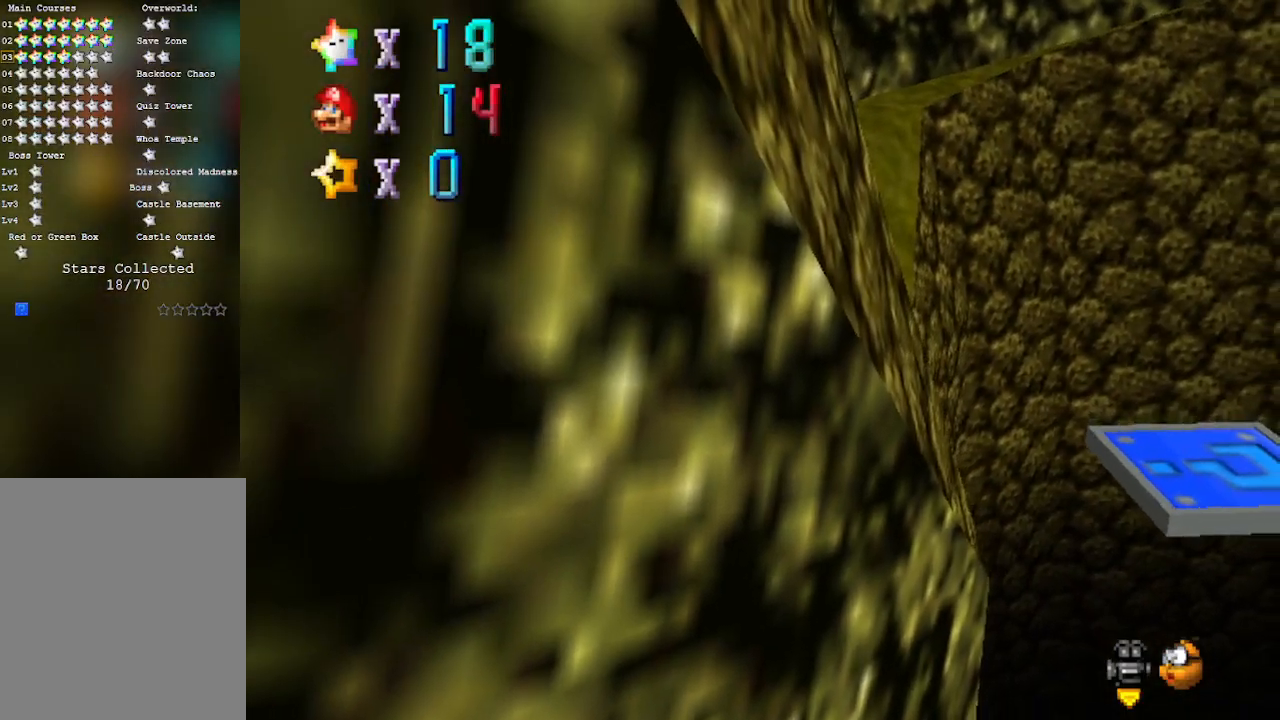
{"buttons": ["A"], "left_stick": "right", "events": [[33, "left_stick", "right"], [117, "A", "down"]]}
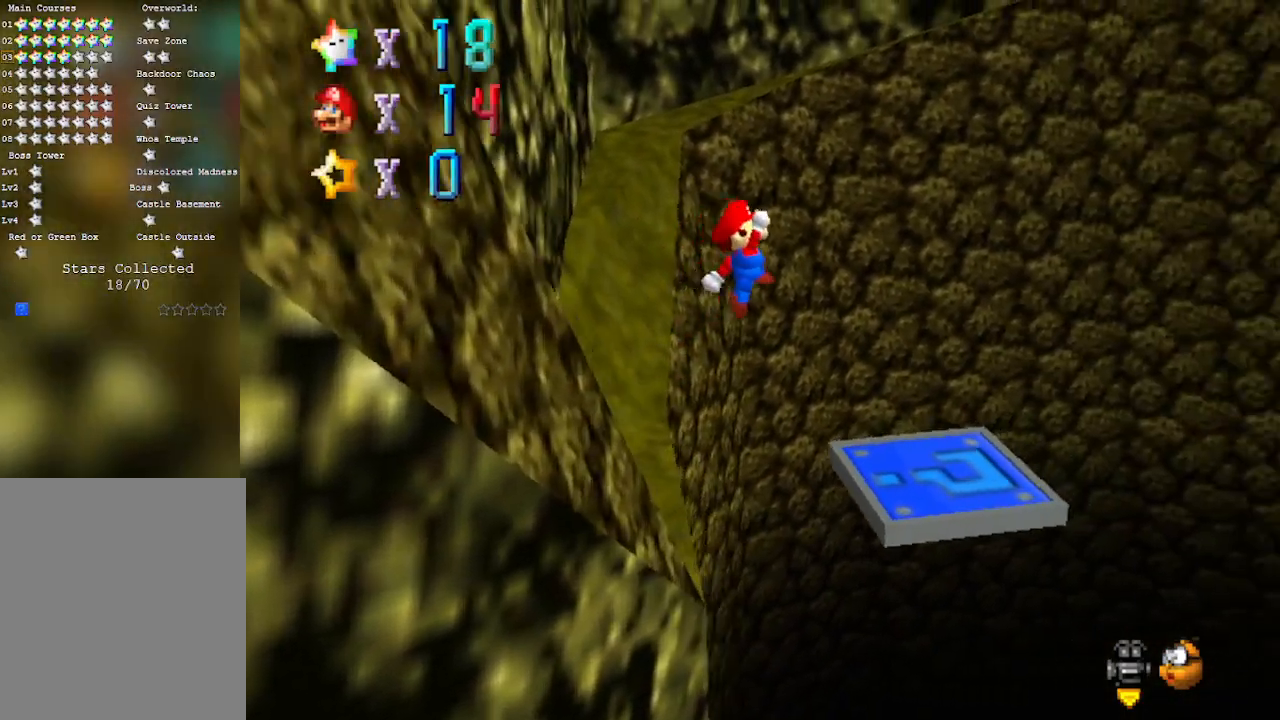
{"buttons": [], "left_stick": "left", "events": [[117, "left_stick", "left"], [300, "B", "down"], [367, "A", "up"], [500, "B", "up"]]}
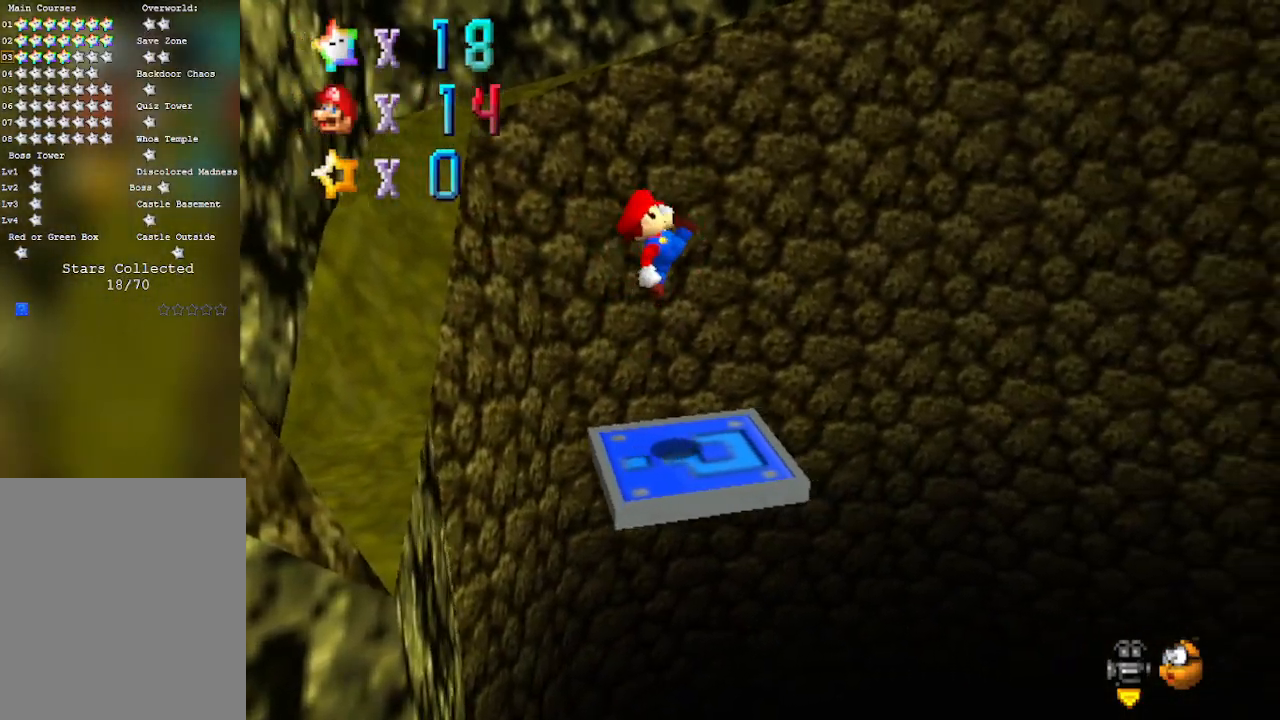
{"buttons": [], "left_stick": "center", "events": [[217, "left_stick", "center"]]}
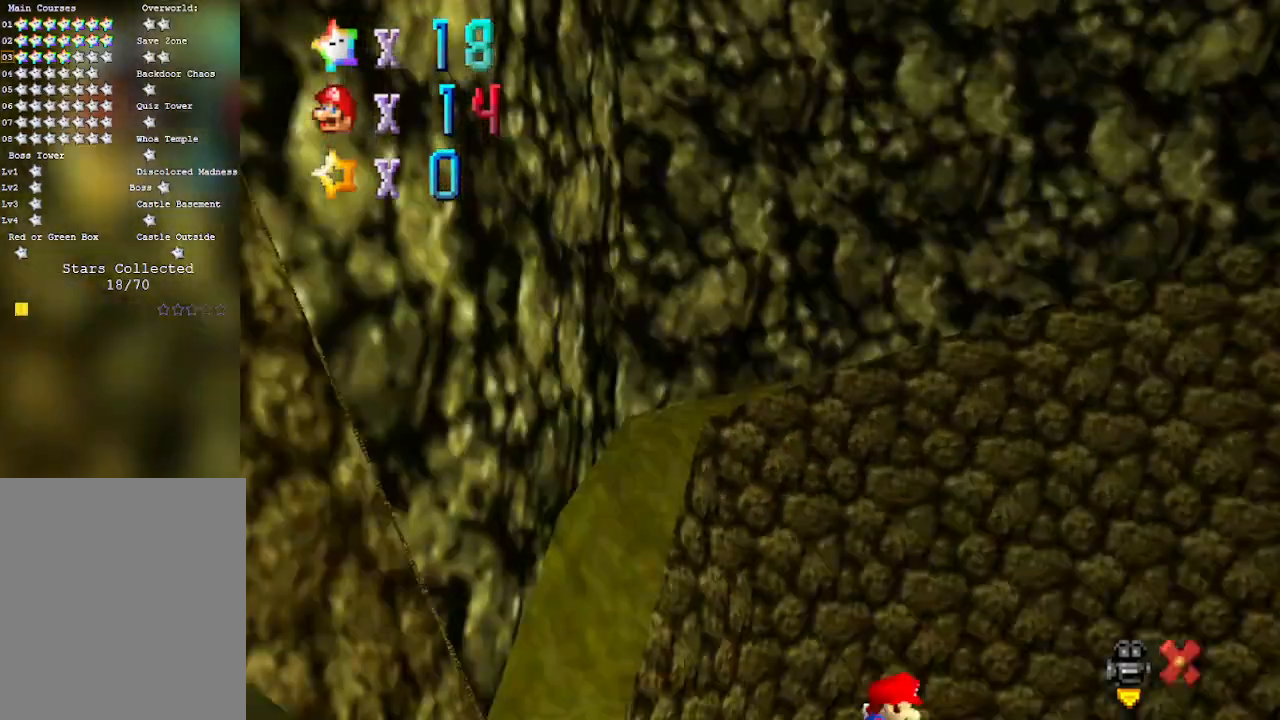
{"buttons": [], "left_stick": "center", "events": []}
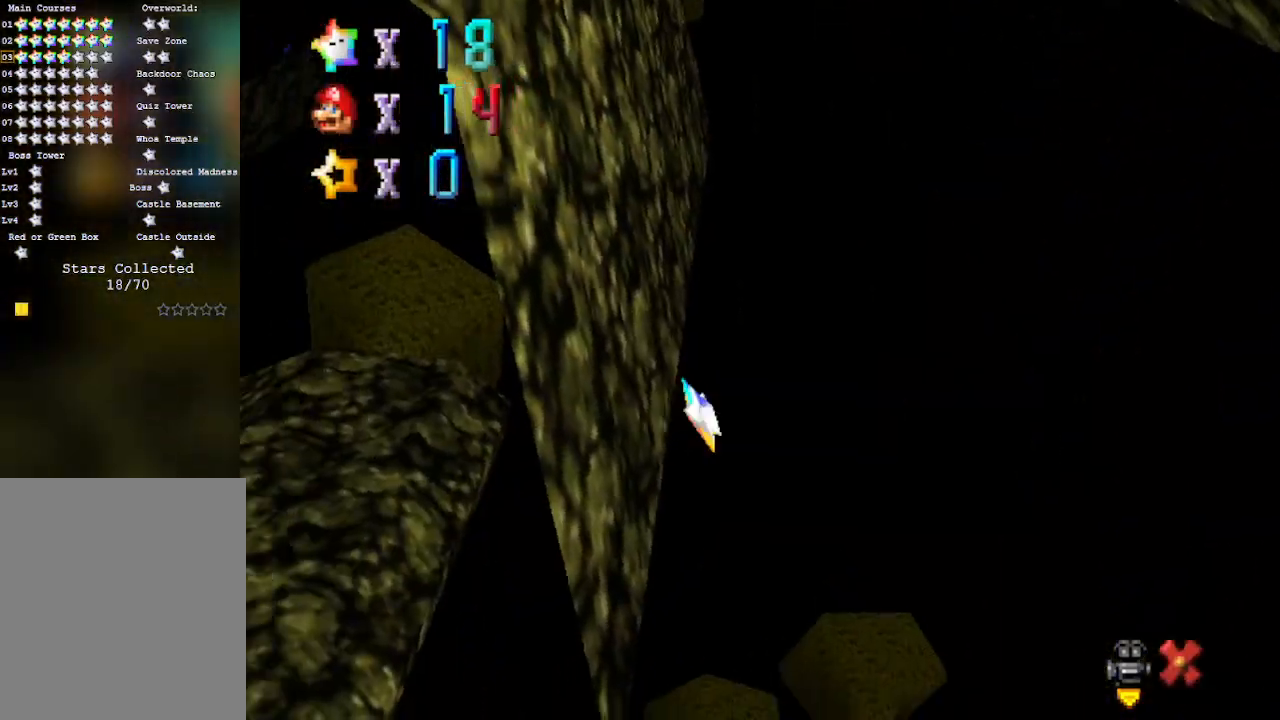
{"buttons": [], "left_stick": "center", "events": []}
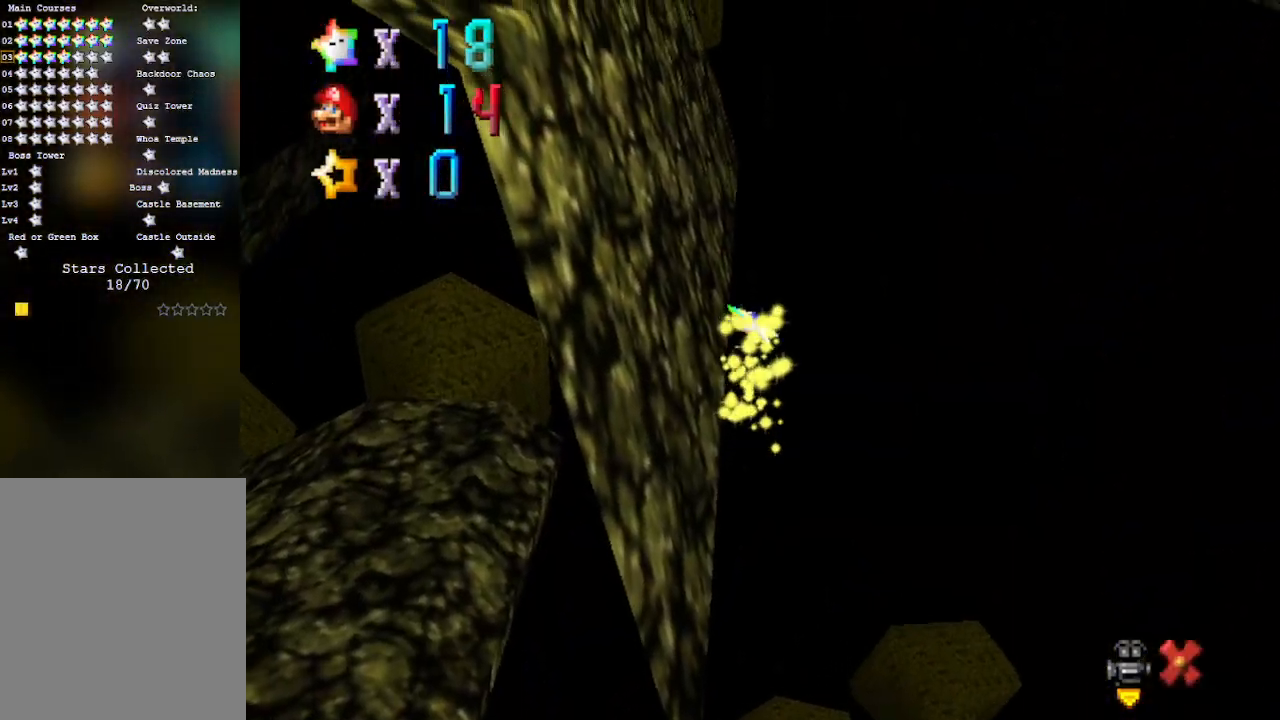
{"buttons": [], "left_stick": "center", "events": []}
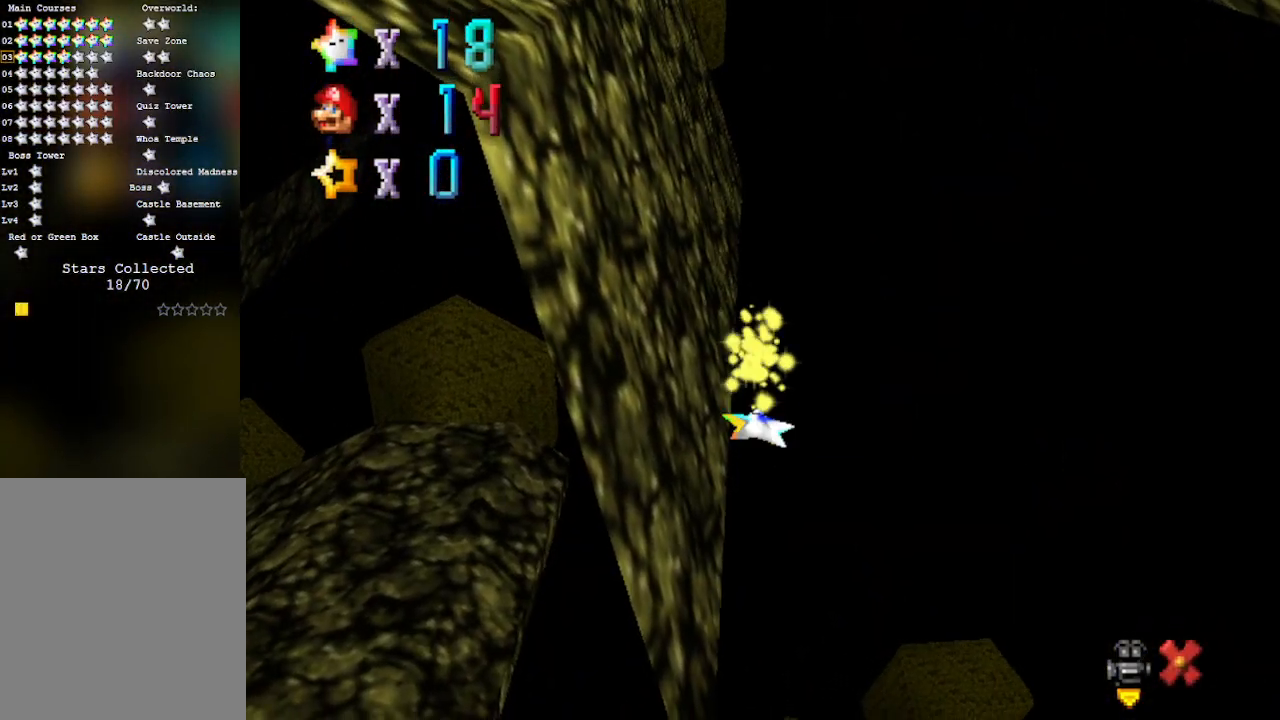
{"buttons": [], "left_stick": "center", "events": []}
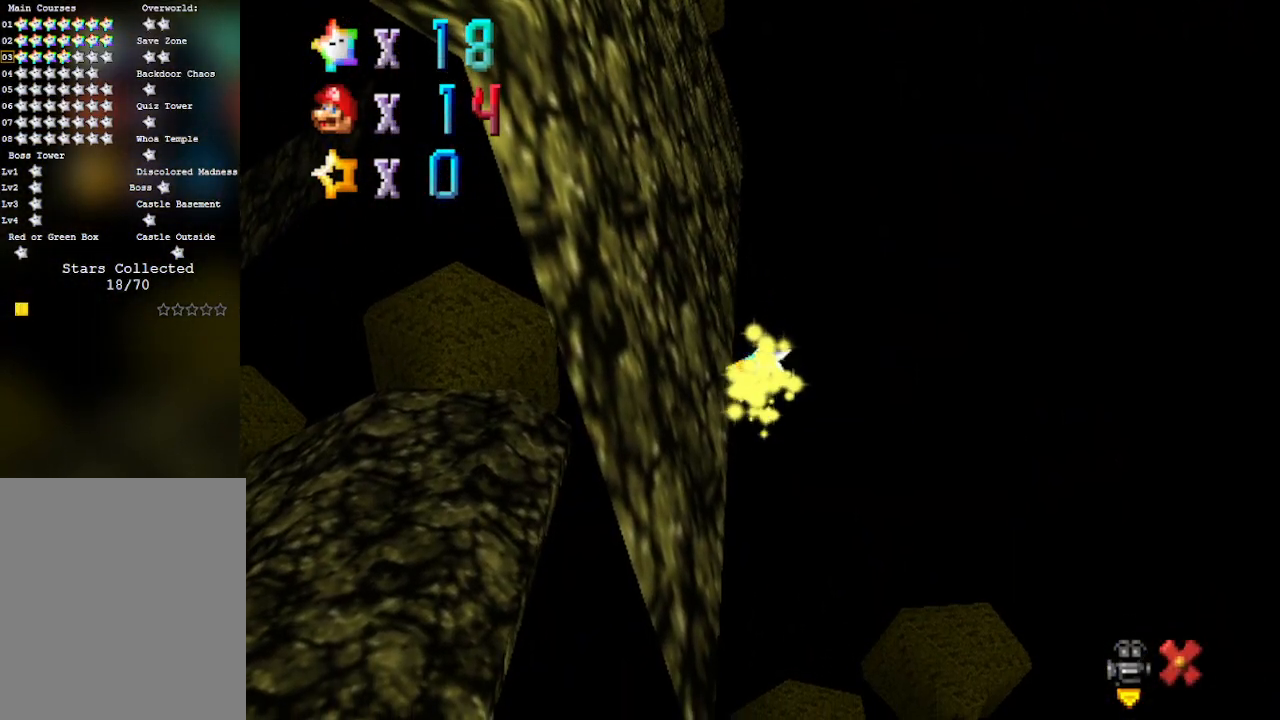
{"buttons": [], "left_stick": "center", "events": []}
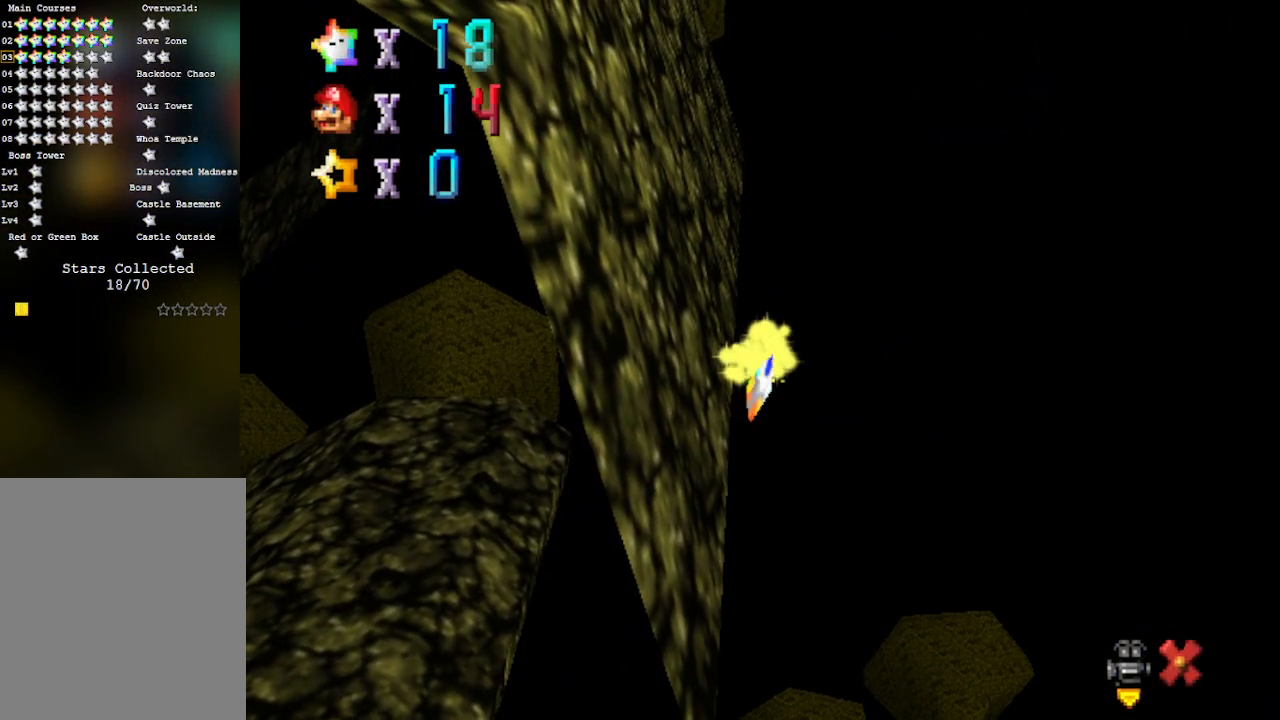
{"buttons": [], "left_stick": "center", "events": []}